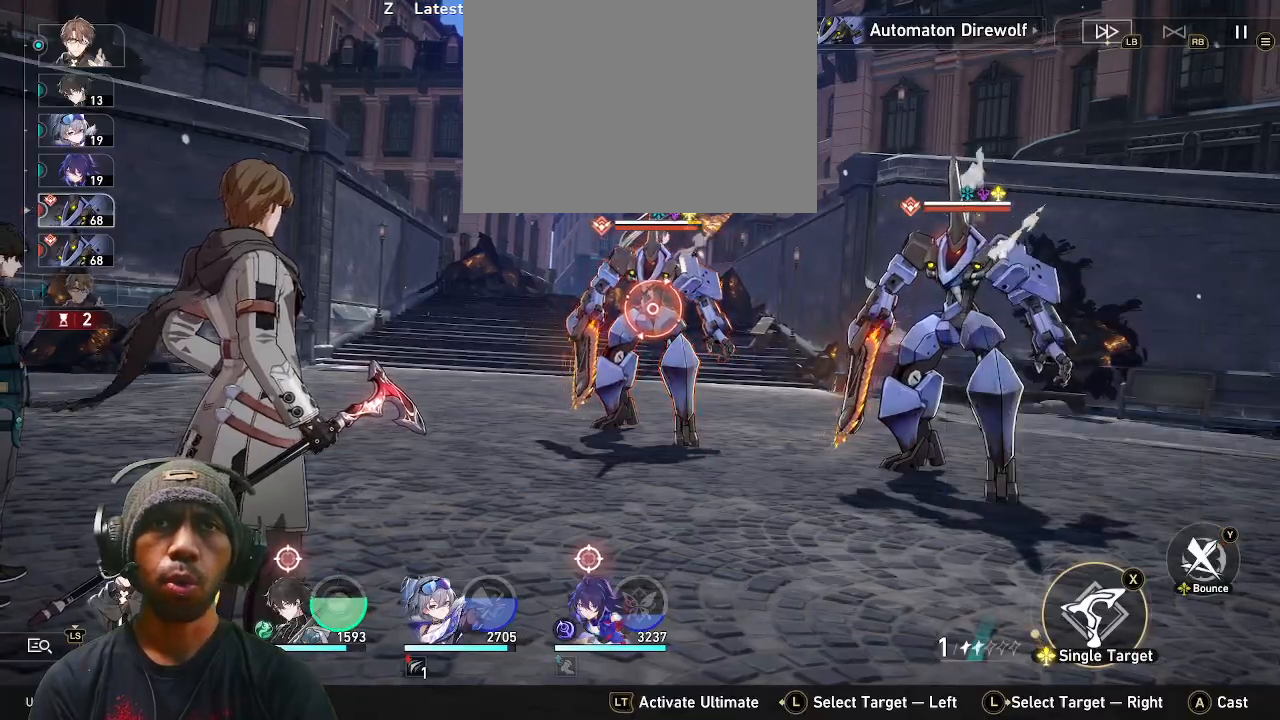
Gameplay with a controller (PlayStation layout); each line is a JSON object with the inputs held at the frame after it (dt_ms = milliseconds from this image to that frame). "events" lists button and stick changes between this image and that frame as [ms after this image, input, new state], when the widget could be followed in between. Not read: HOME.
{"dt_ms": 500, "buttons": ["CROSS", "R2"], "left_stick": "center", "right_stick": "center"}
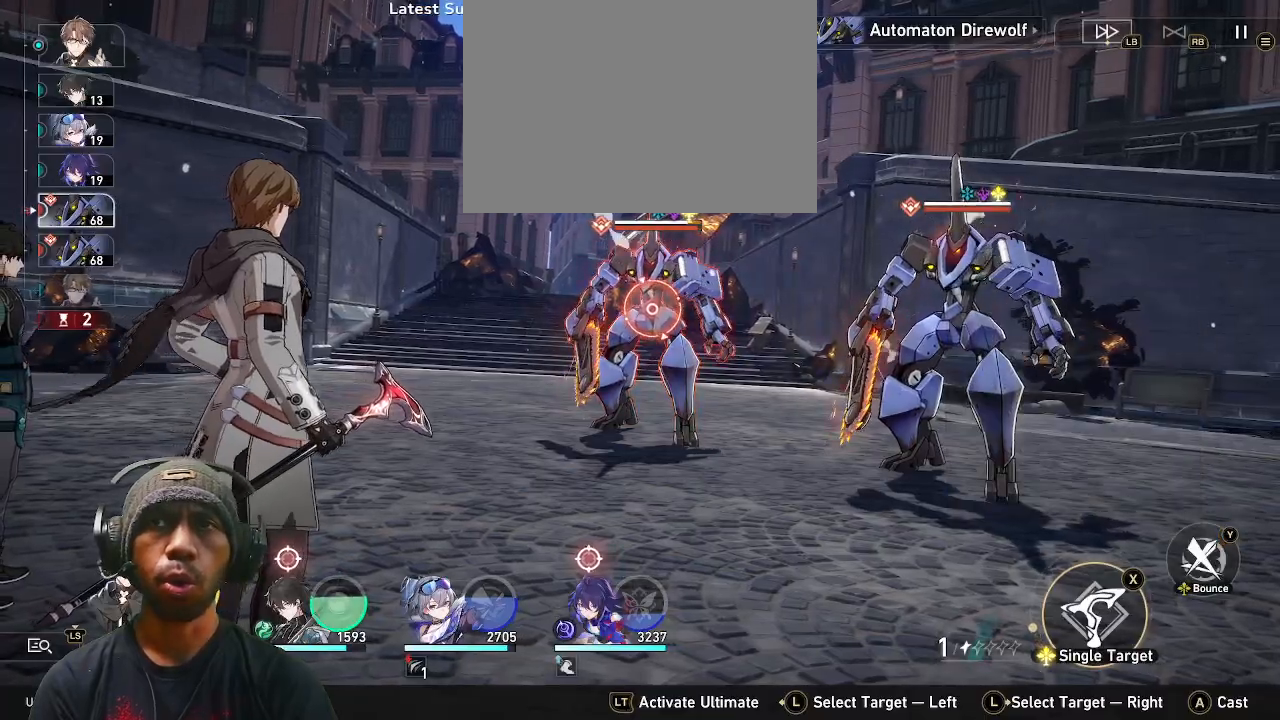
{"dt_ms": 1000, "buttons": ["R2"], "left_stick": "center", "right_stick": "center"}
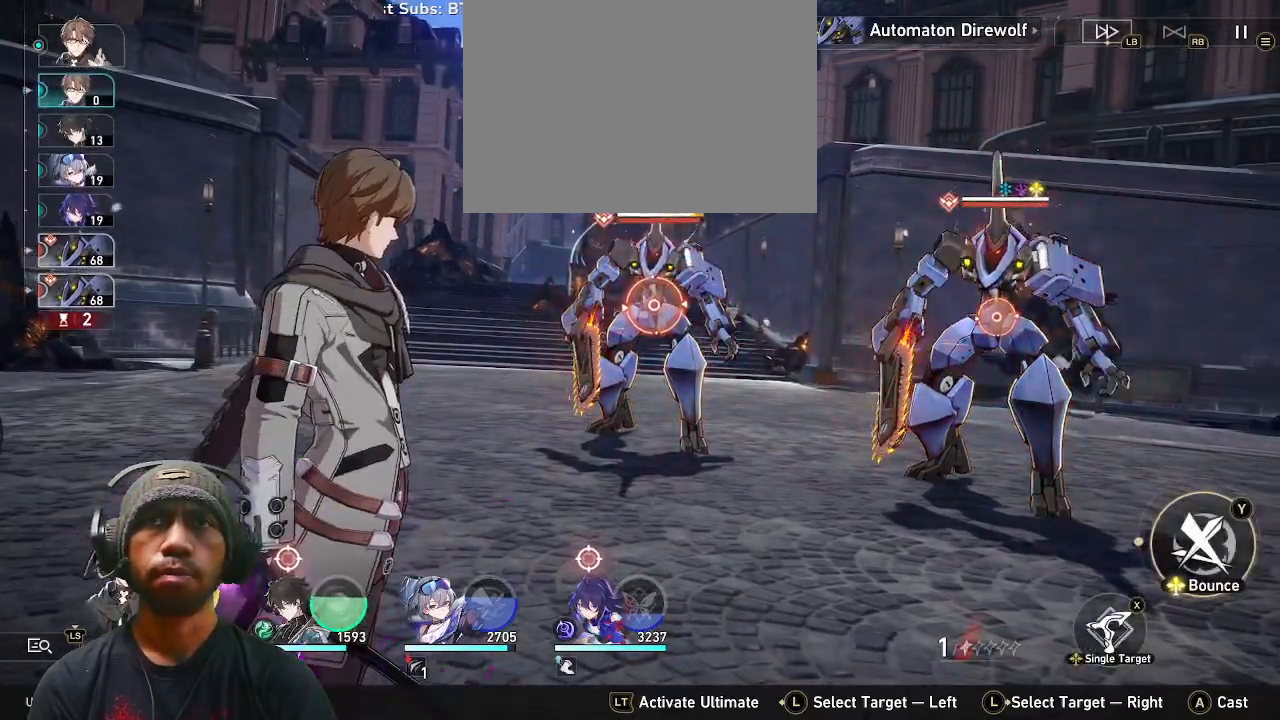
{"dt_ms": 500, "buttons": ["R2"], "left_stick": "center", "right_stick": "center", "events": []}
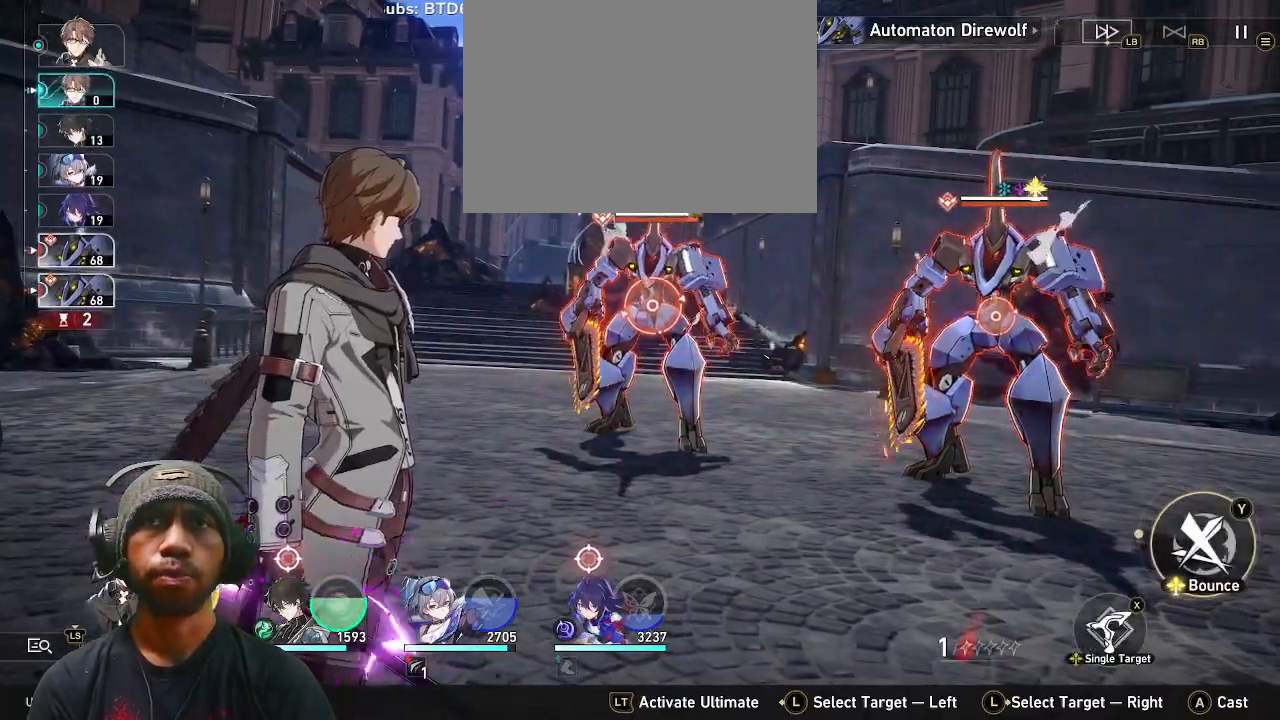
{"dt_ms": 500, "buttons": ["R2"], "left_stick": "center", "right_stick": "center", "events": []}
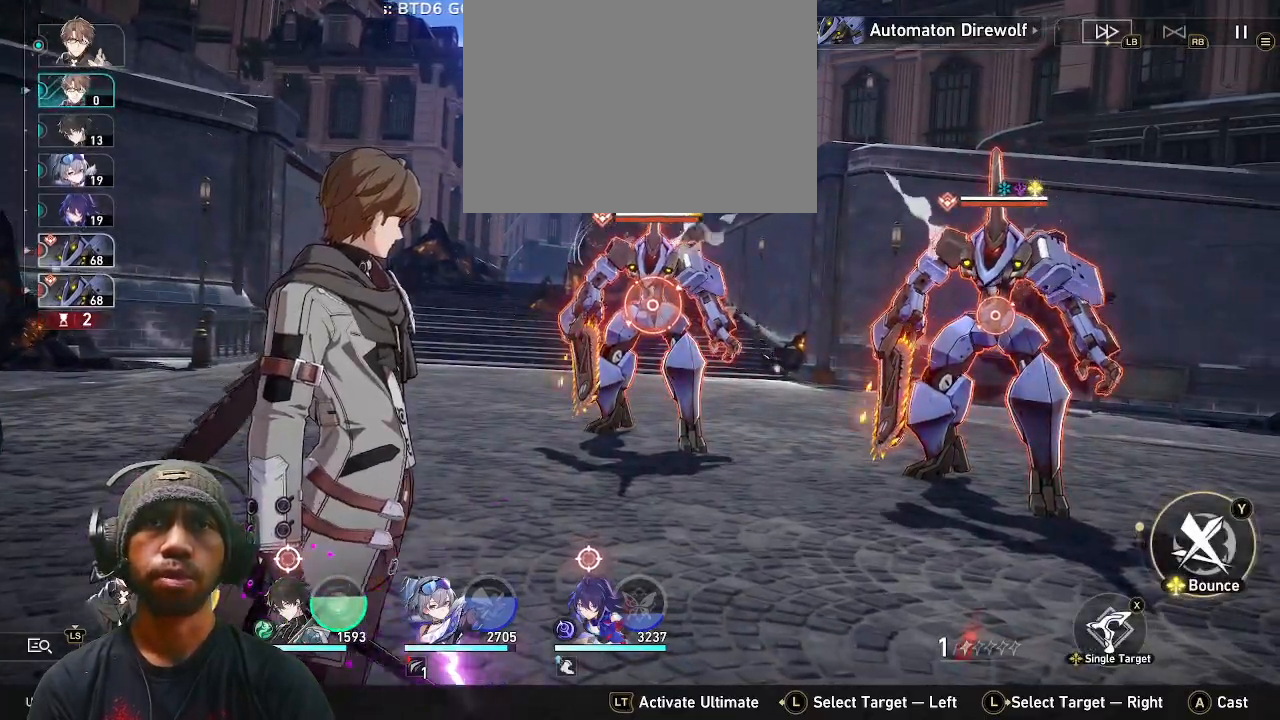
{"dt_ms": 500, "buttons": ["R2"], "left_stick": "center", "right_stick": "center", "events": [[50, "CROSS", "down"], [183, "CROSS", "up"]]}
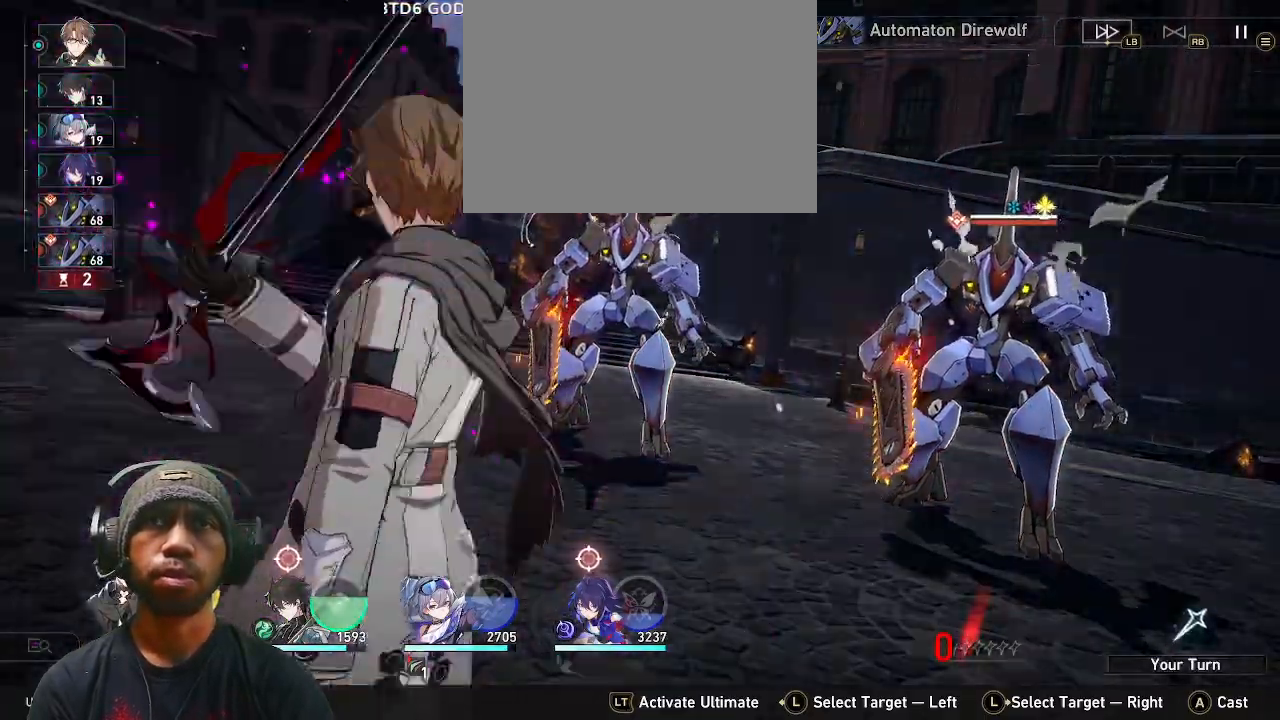
{"dt_ms": 500, "buttons": ["R2"], "left_stick": "center", "right_stick": "center", "events": [[33, "R2", "up"], [83, "R2", "down"], [167, "R2", "up"], [250, "R2", "down"]]}
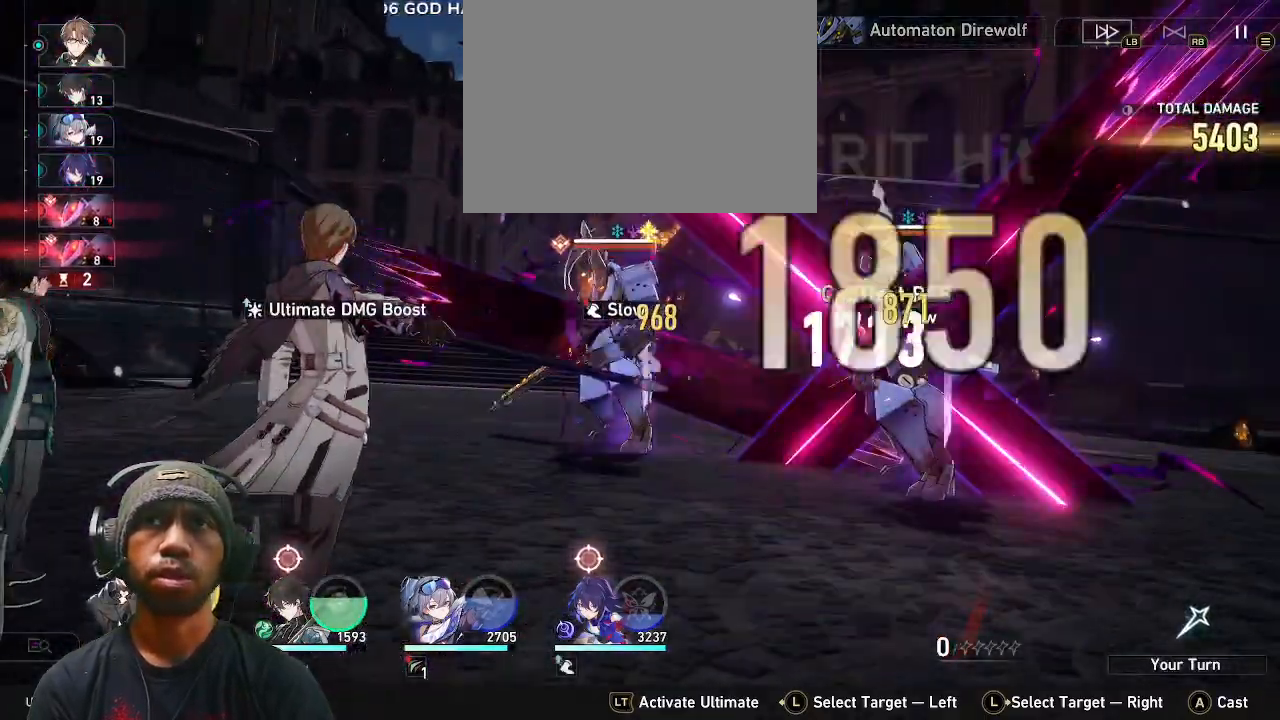
{"dt_ms": 500, "buttons": ["R2"], "left_stick": "center", "right_stick": "center", "events": []}